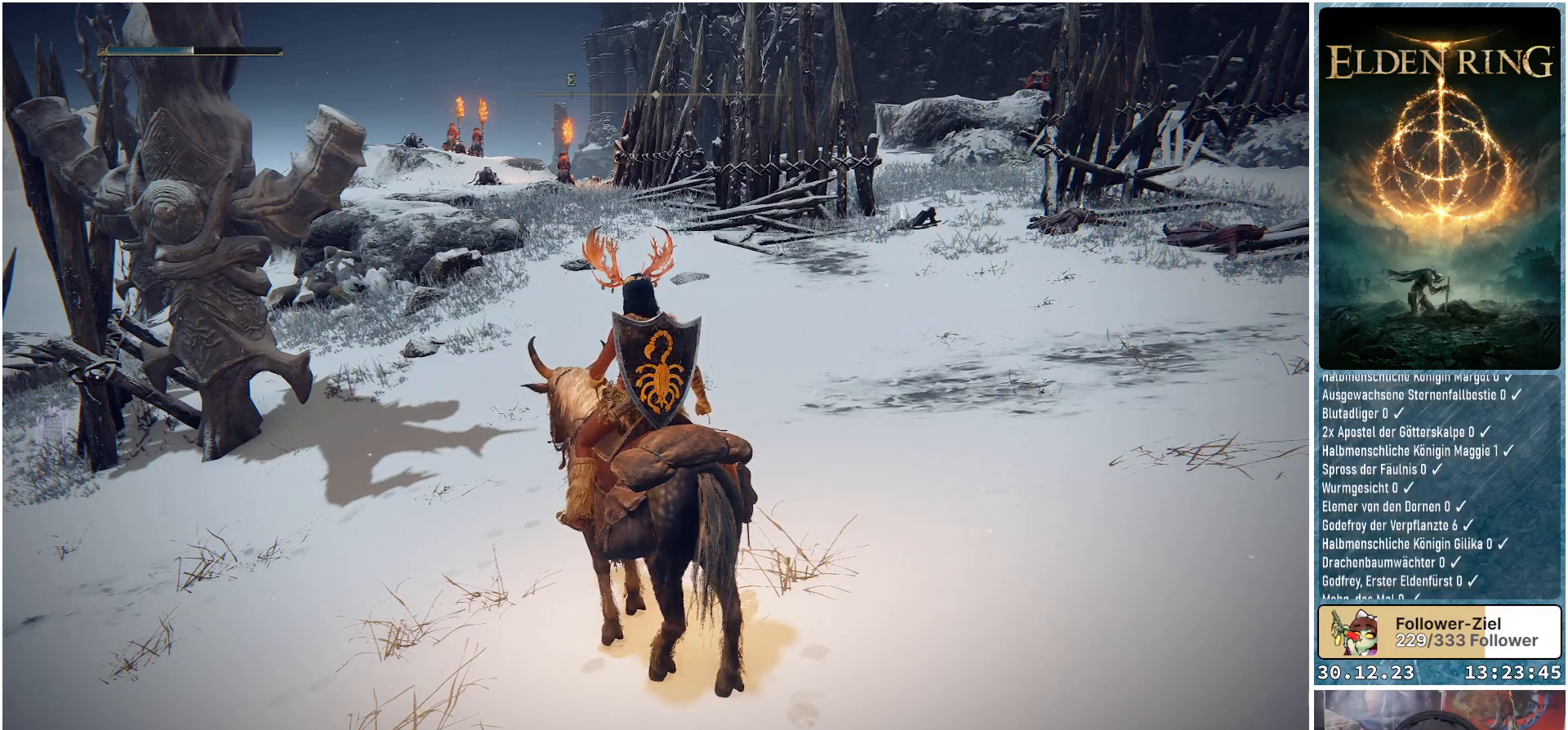
Gameplay with a controller (Xbox layout); each line is a JSON object with the inputs held at the frame after it. "events" lists button and stick changes between this image and that frame as [ms after this image, input, new state], when the widget could be followed in between.
{"buttons": [], "left_stick": "center", "right_stick": "right", "events": [[367, "right_stick", "right"]]}
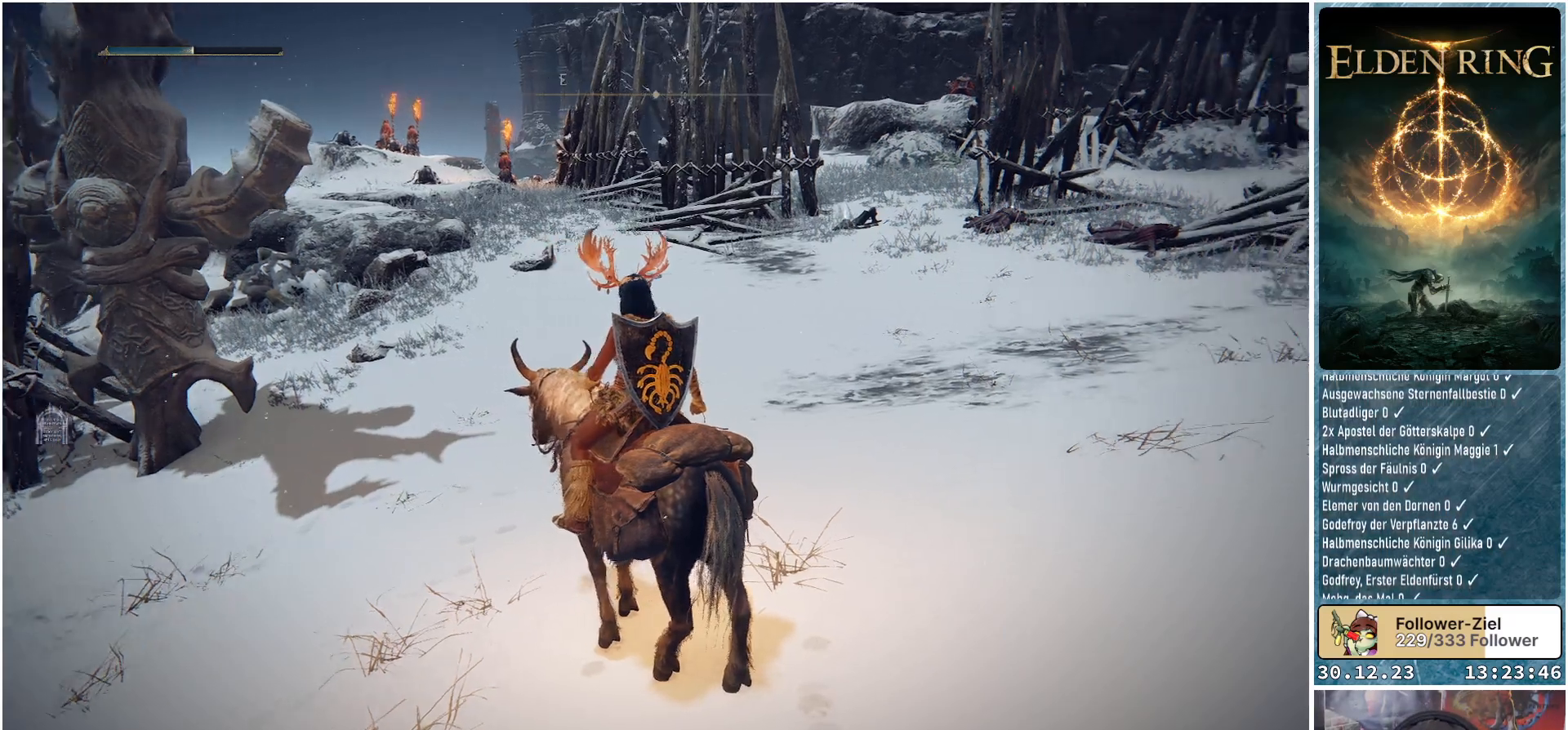
{"buttons": [], "left_stick": "up-left", "right_stick": "left", "events": [[100, "right_stick", "center"], [367, "right_stick", "left"], [417, "left_stick", "up-left"]]}
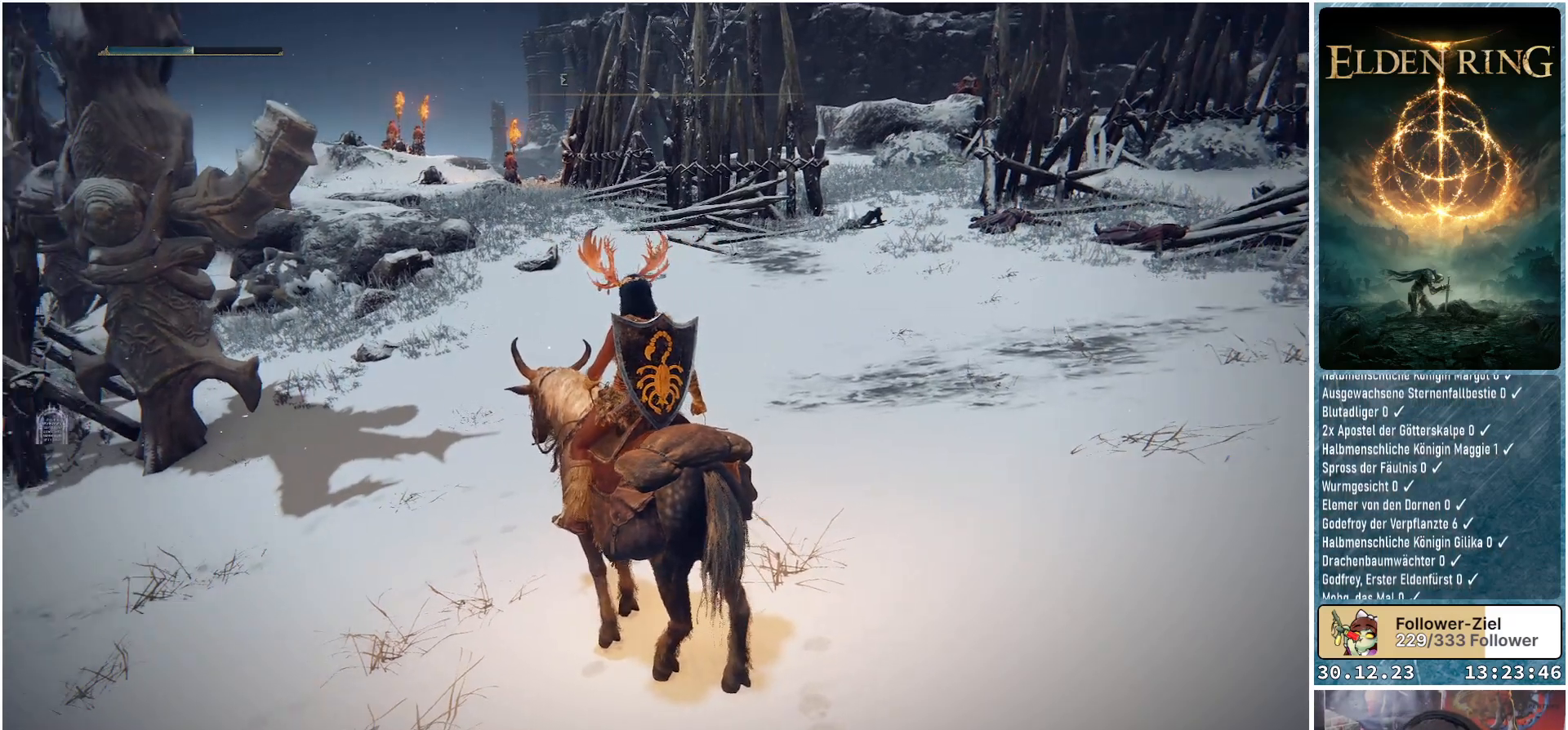
{"buttons": ["R3"], "left_stick": "up-left", "right_stick": "center", "events": [[50, "right_stick", "center"], [450, "R3", "down"]]}
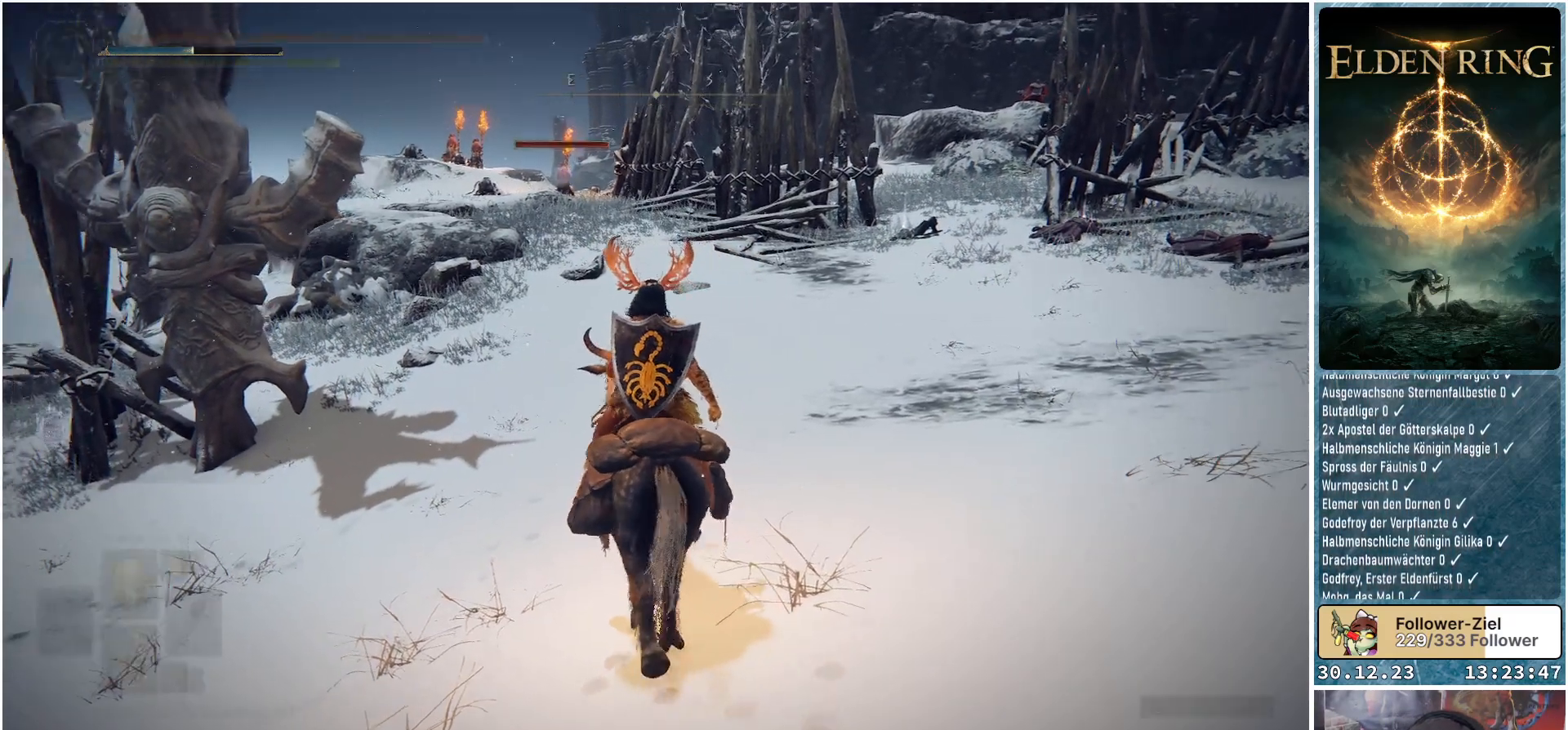
{"buttons": [], "left_stick": "up", "right_stick": "center", "events": [[67, "R3", "up"], [367, "left_stick", "up"]]}
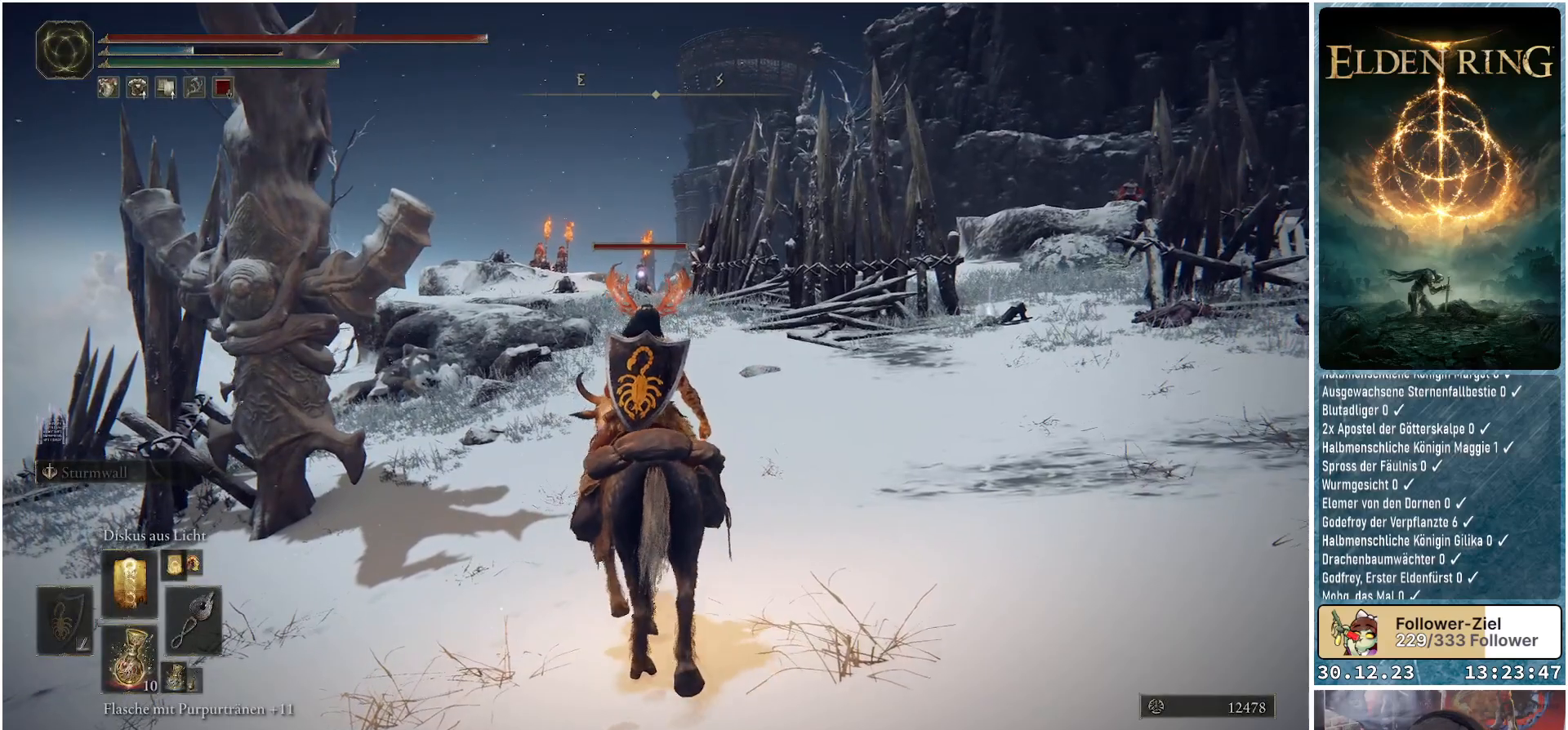
{"buttons": [], "left_stick": "up", "right_stick": "center", "events": []}
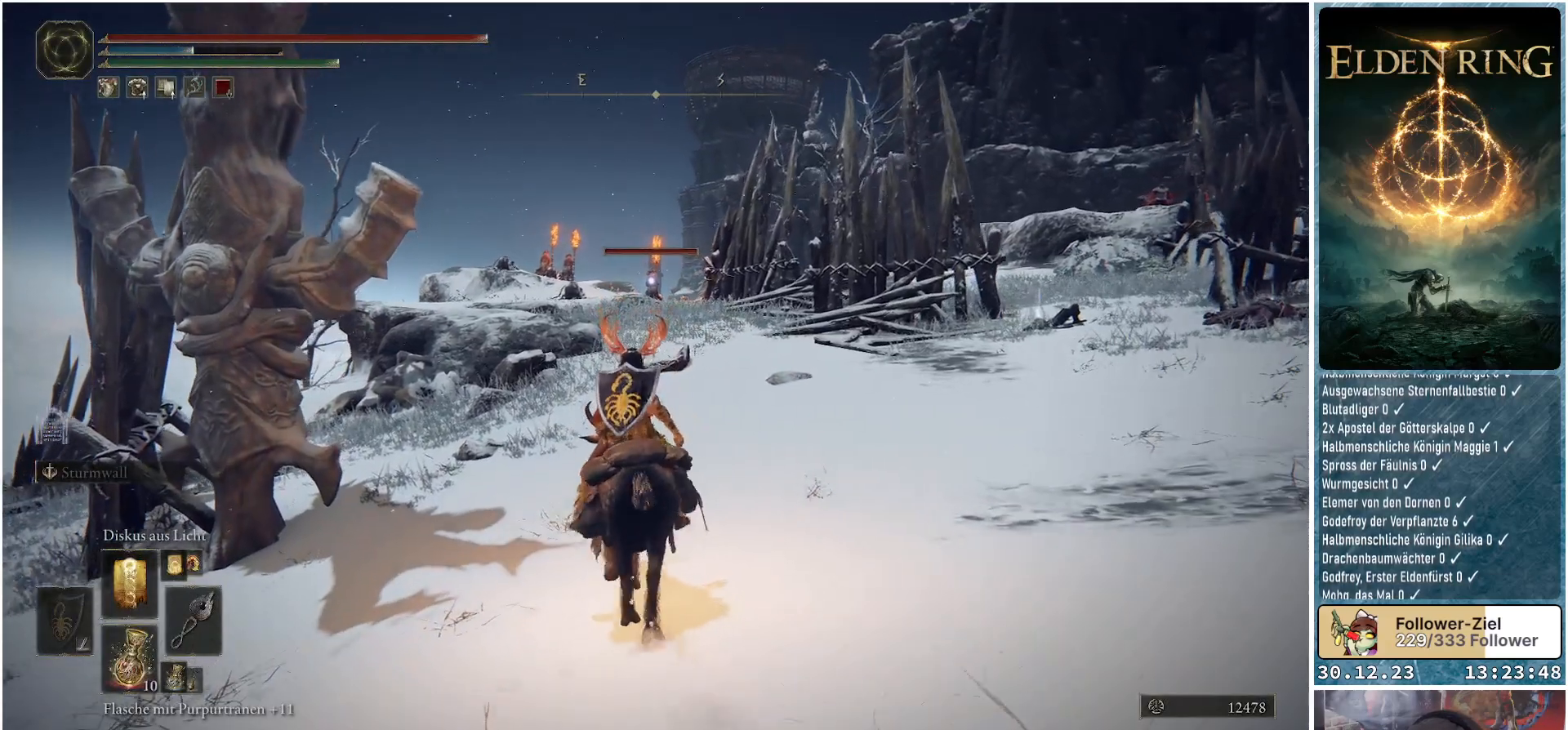
{"buttons": [], "left_stick": "up", "right_stick": "center", "events": [[67, "R1", "down"], [234, "R1", "up"]]}
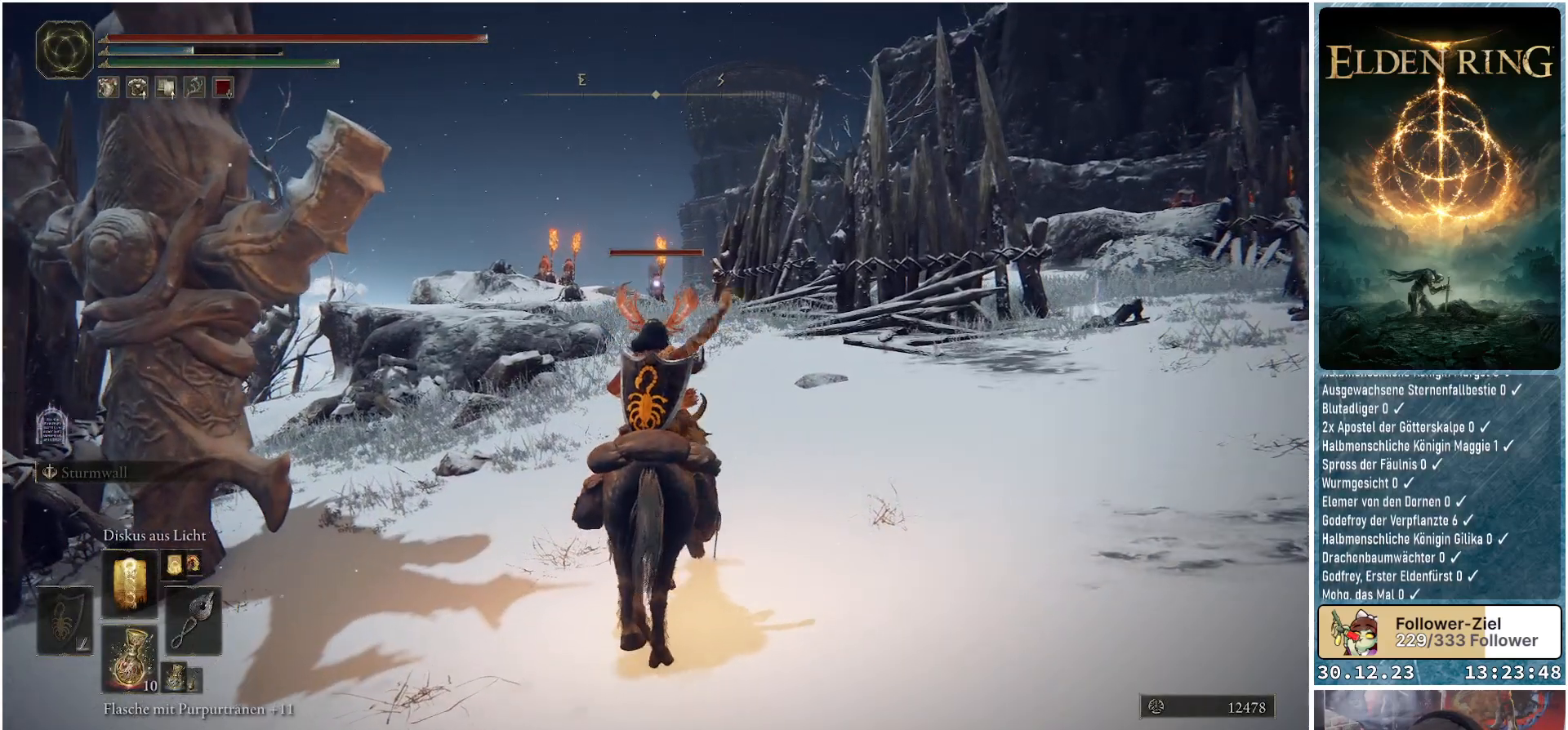
{"buttons": [], "left_stick": "up", "right_stick": "center", "events": []}
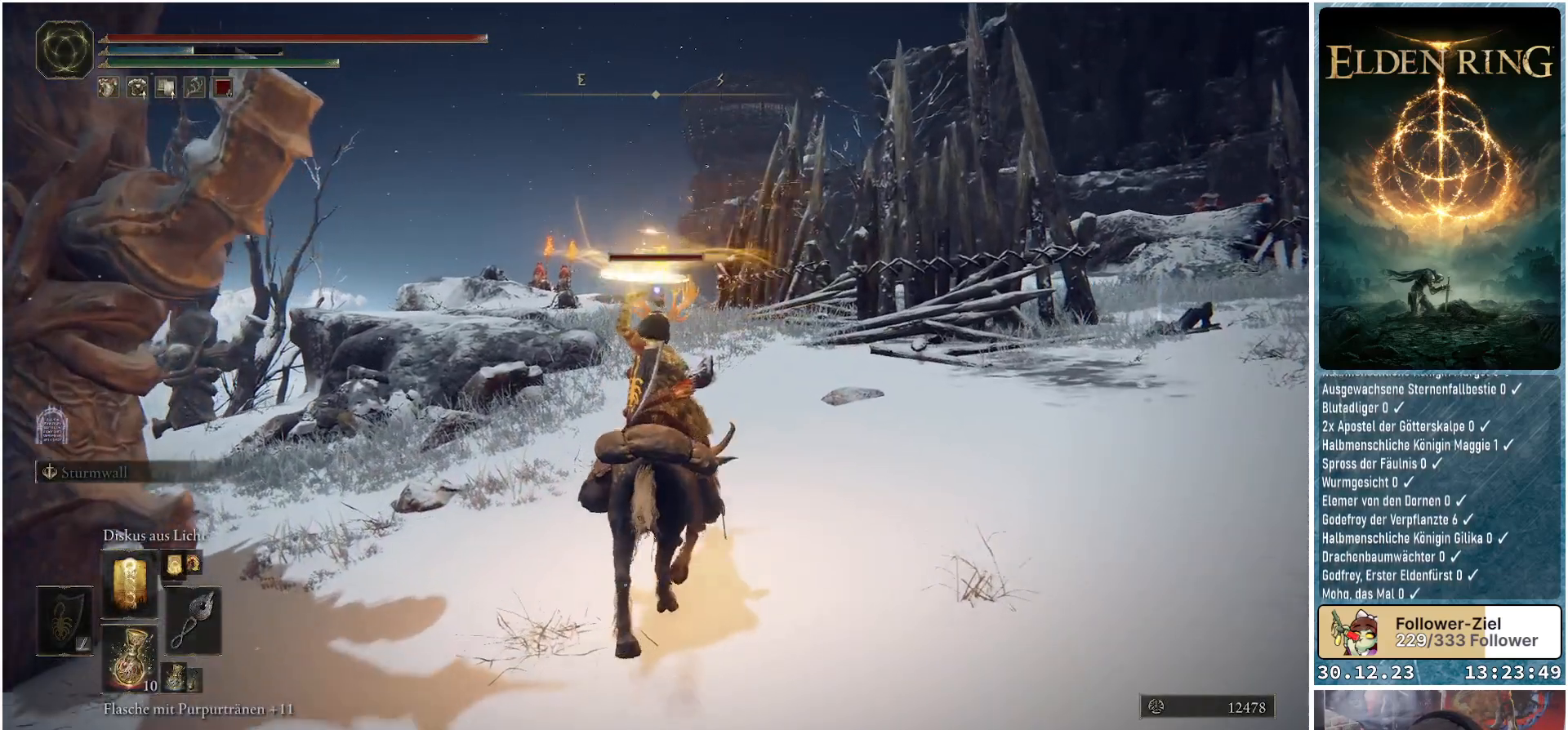
{"buttons": ["R1"], "left_stick": "up", "right_stick": "center", "events": [[384, "R1", "down"]]}
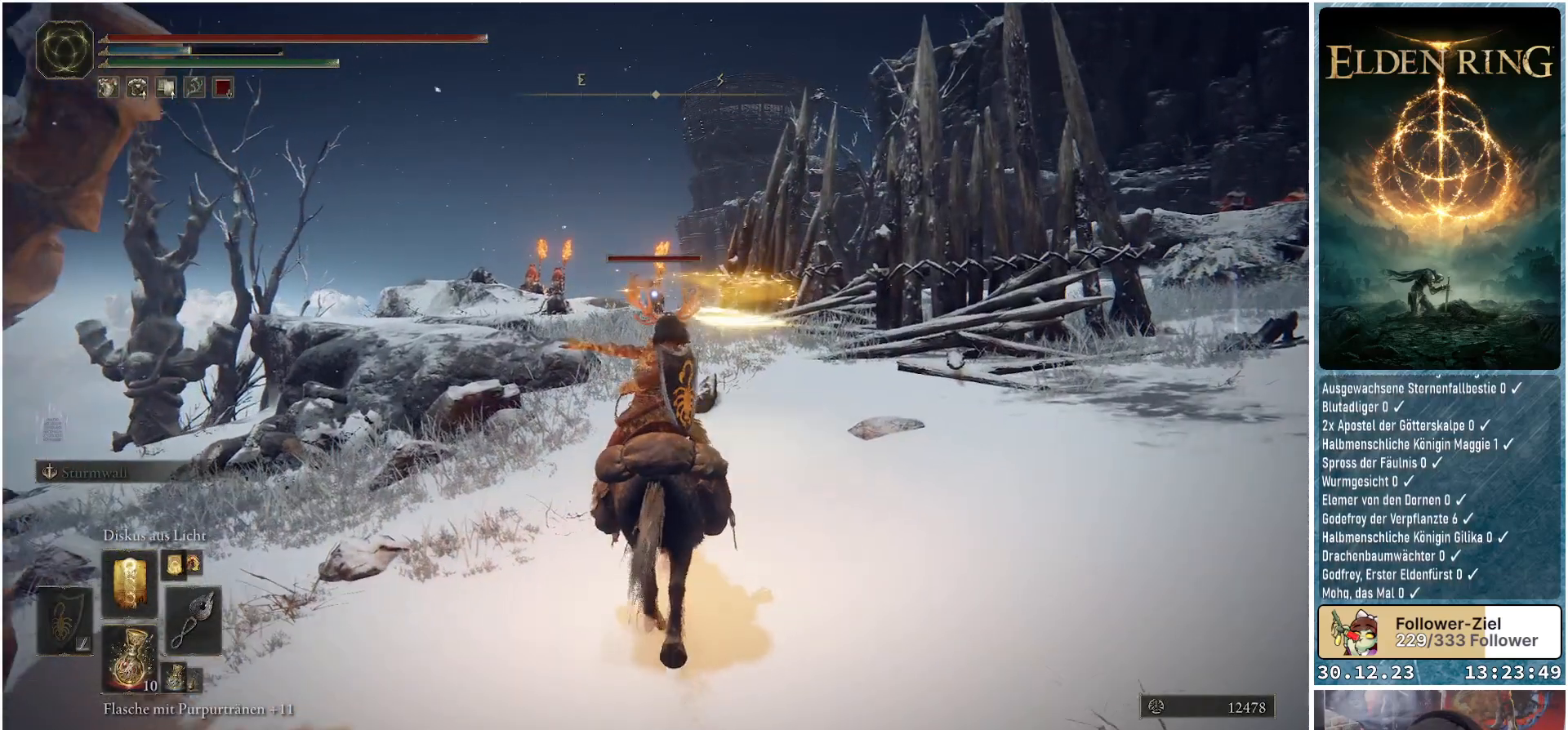
{"buttons": [], "left_stick": "center", "right_stick": "center", "events": [[16, "left_stick", "center"], [50, "R1", "up"]]}
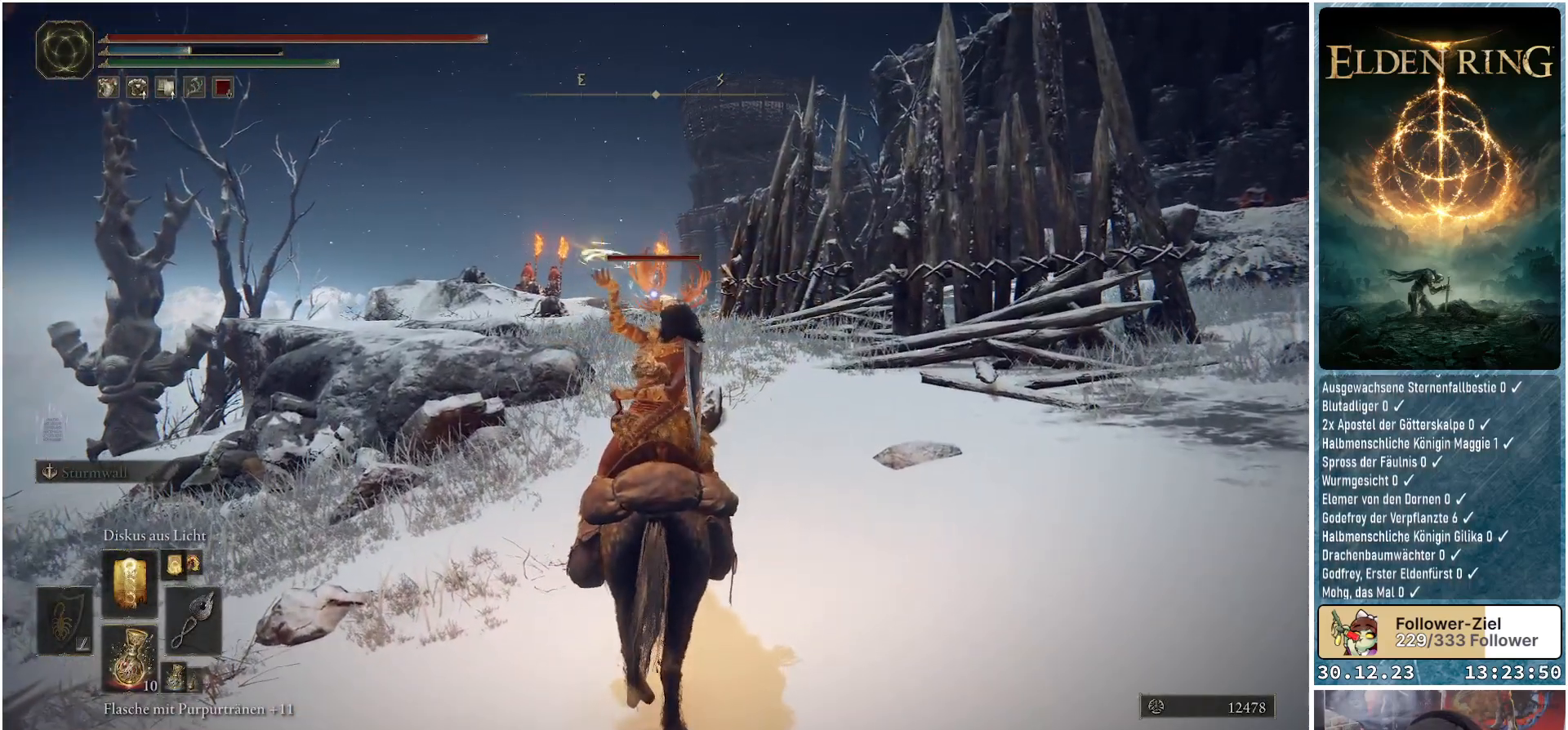
{"buttons": [], "left_stick": "center", "right_stick": "center", "events": []}
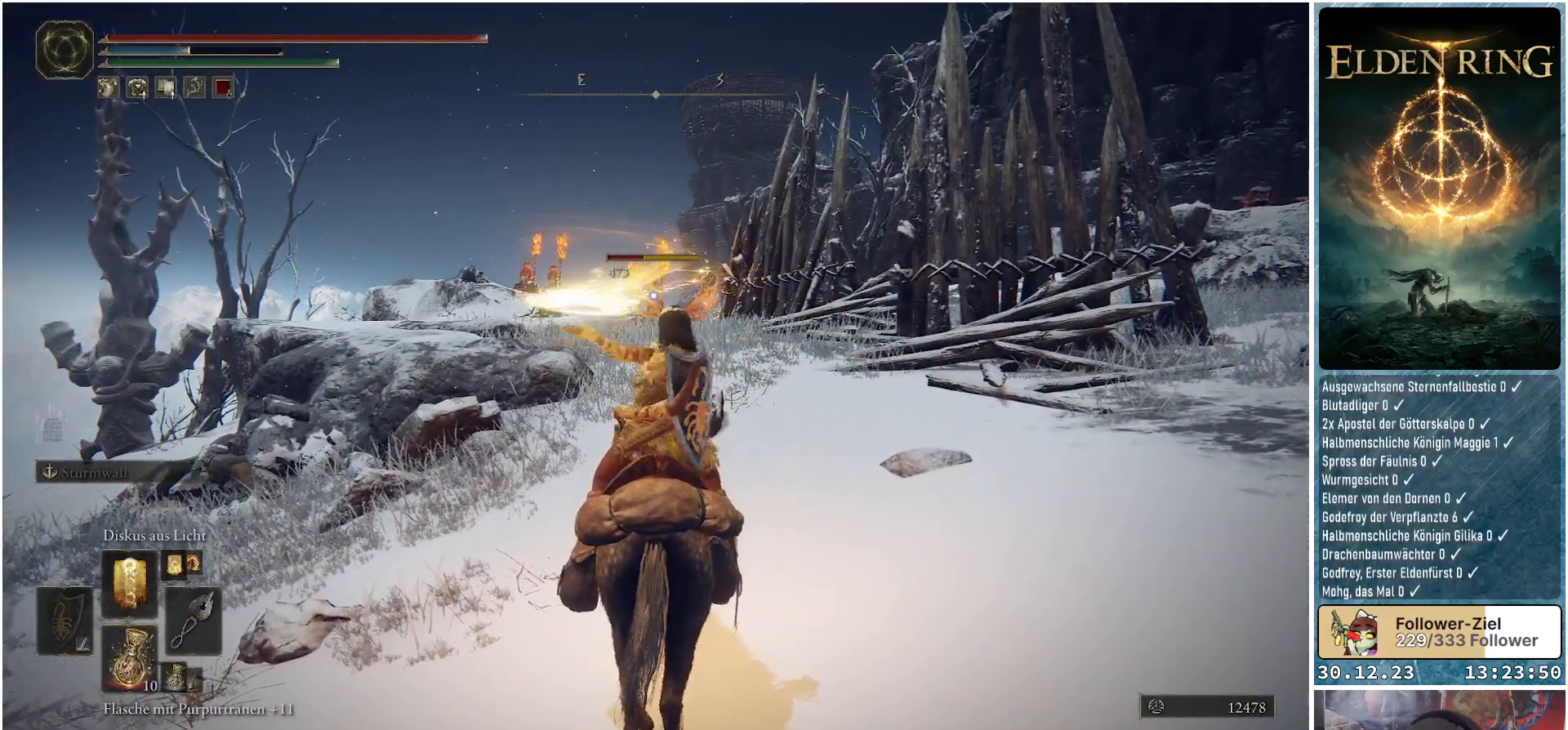
{"buttons": [], "left_stick": "center", "right_stick": "center", "events": []}
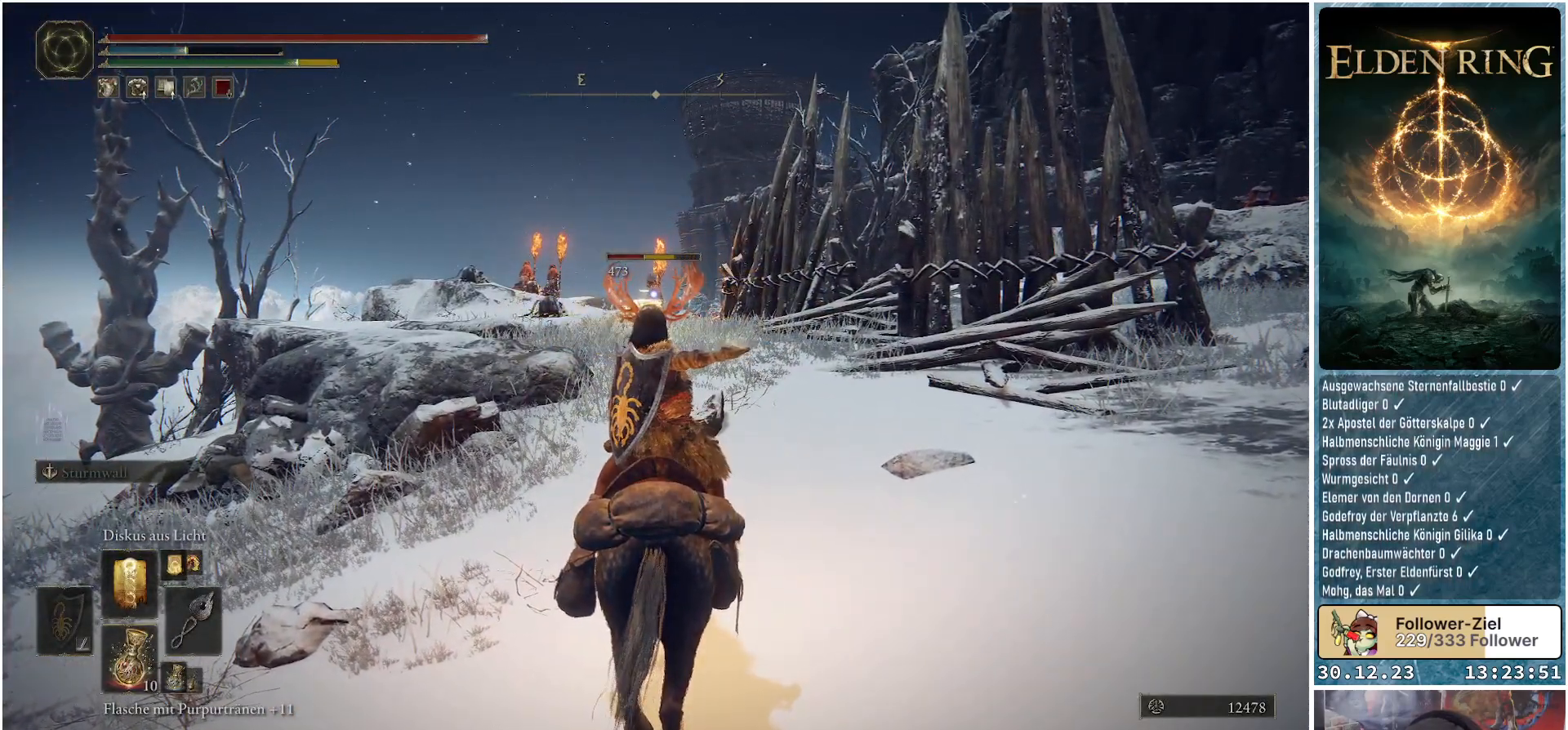
{"buttons": [], "left_stick": "up", "right_stick": "center", "events": [[367, "left_stick", "up"]]}
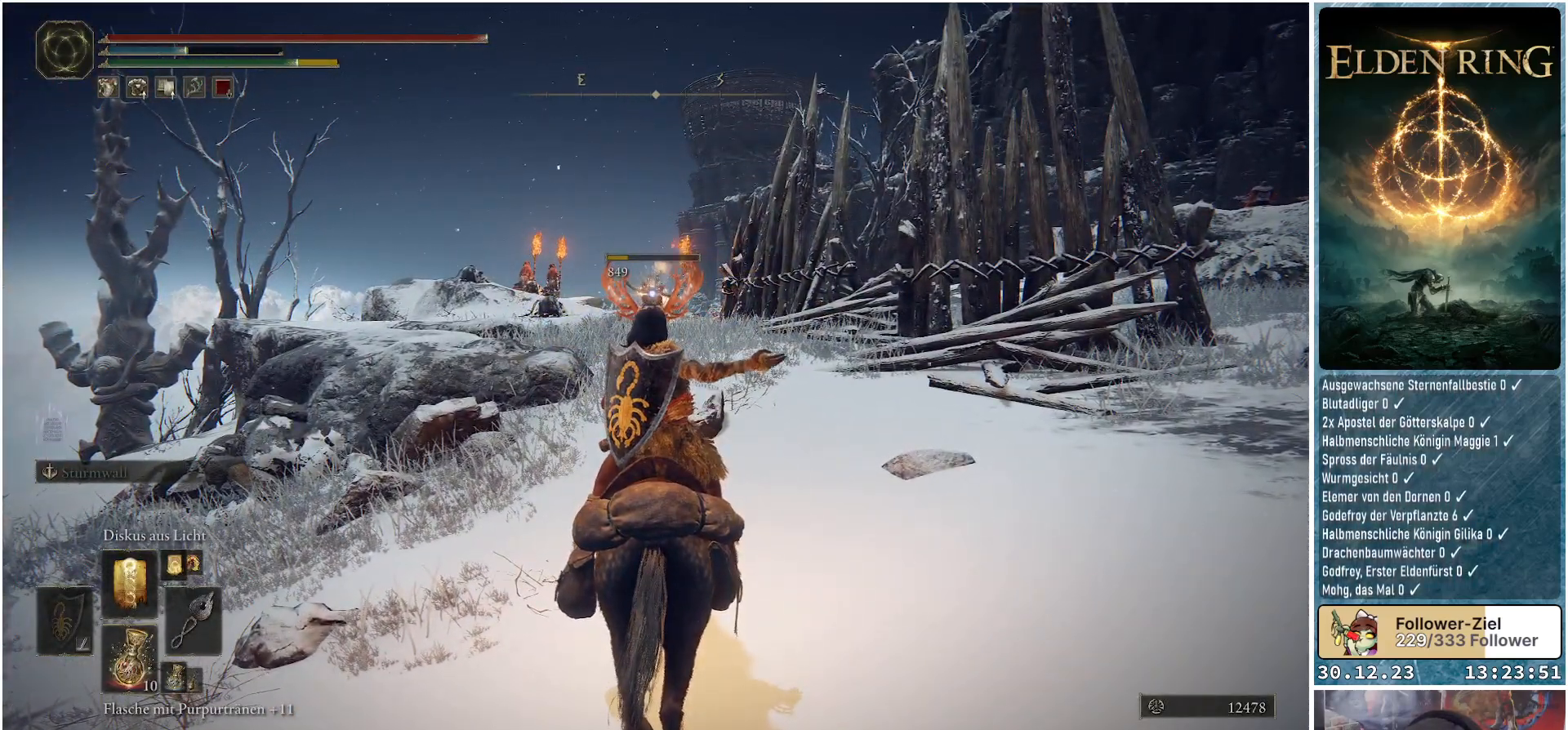
{"buttons": [], "left_stick": "up", "right_stick": "center", "events": [[200, "right_stick", "left"], [383, "right_stick", "center"]]}
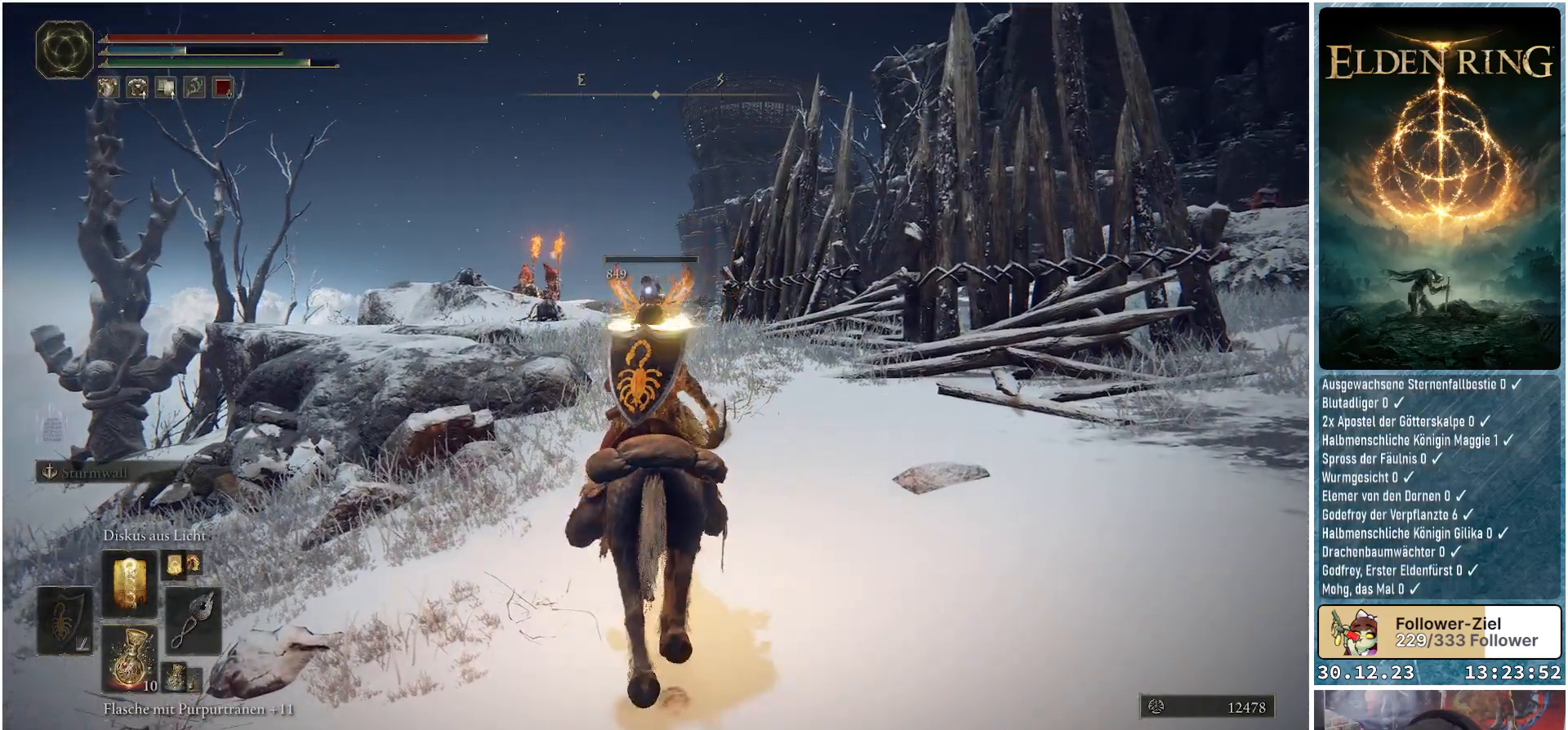
{"buttons": [], "left_stick": "up", "right_stick": "center", "events": [[200, "right_stick", "left"], [301, "right_stick", "down-left"], [417, "right_stick", "center"]]}
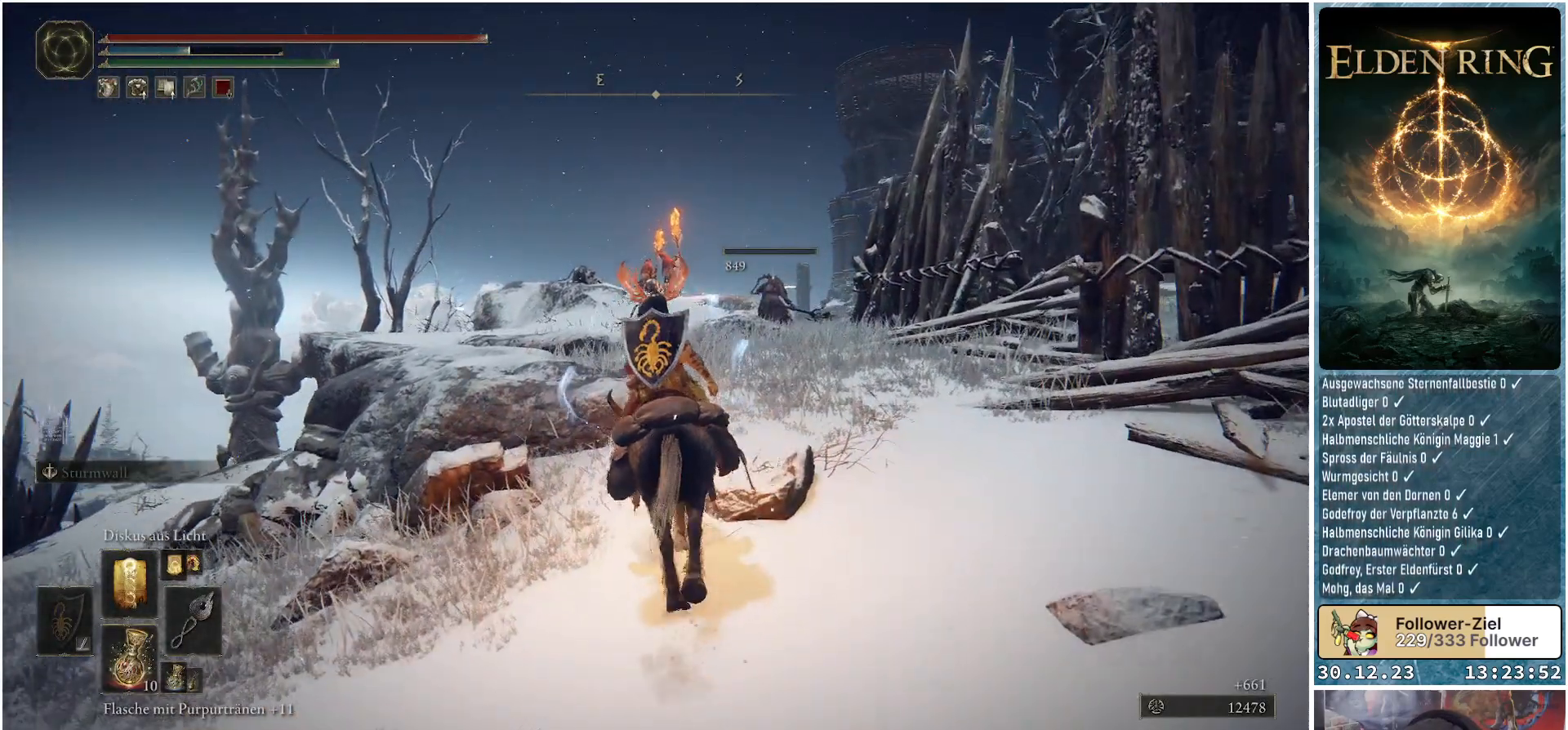
{"buttons": [], "left_stick": "up-right", "right_stick": "center", "events": [[150, "left_stick", "up-right"], [367, "R3", "down"], [484, "R3", "up"]]}
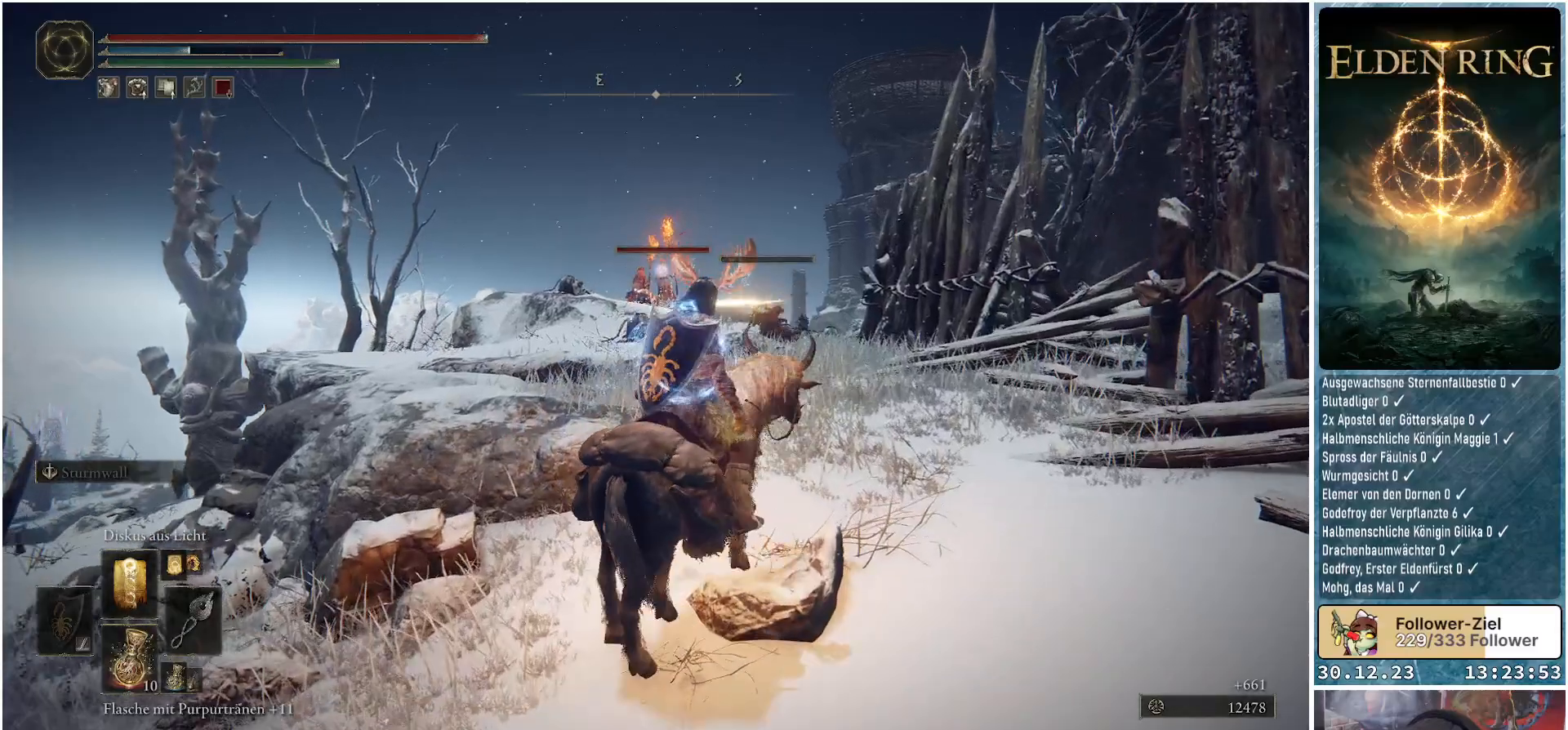
{"buttons": [], "left_stick": "up-right", "right_stick": "center", "events": []}
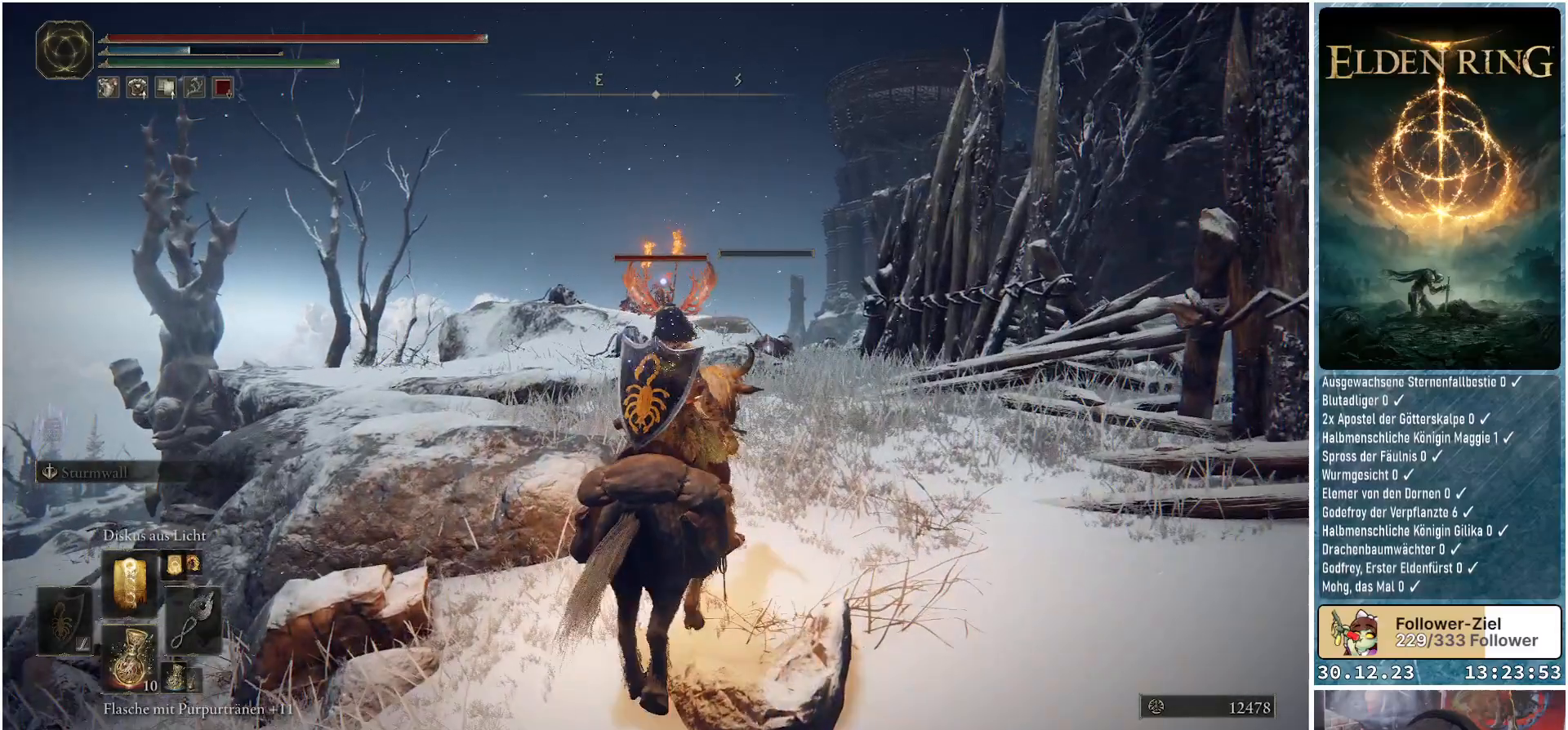
{"buttons": [], "left_stick": "up", "right_stick": "center", "events": [[17, "left_stick", "up"], [200, "R1", "down"], [350, "R1", "up"]]}
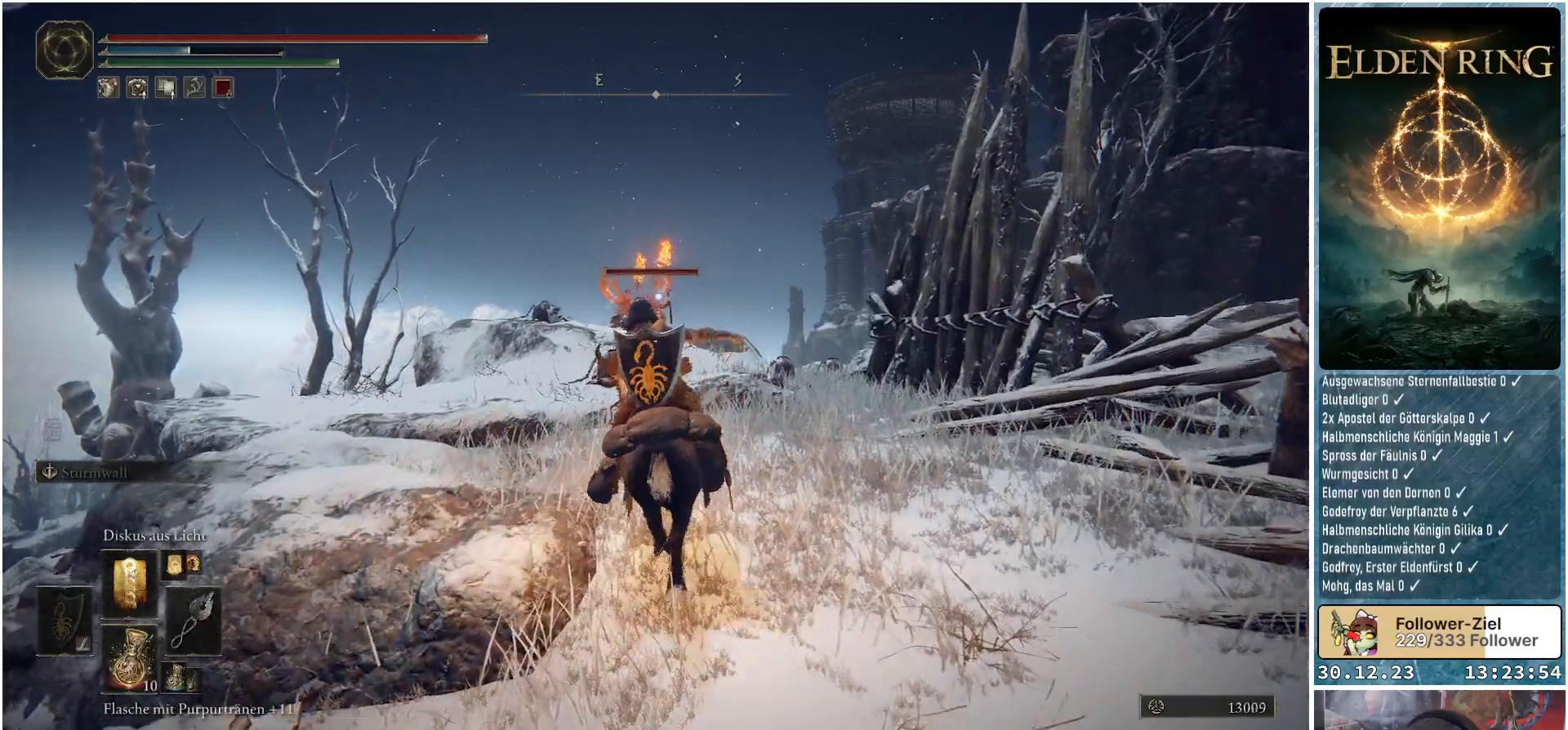
{"buttons": [], "left_stick": "center", "right_stick": "center", "events": [[150, "left_stick", "center"]]}
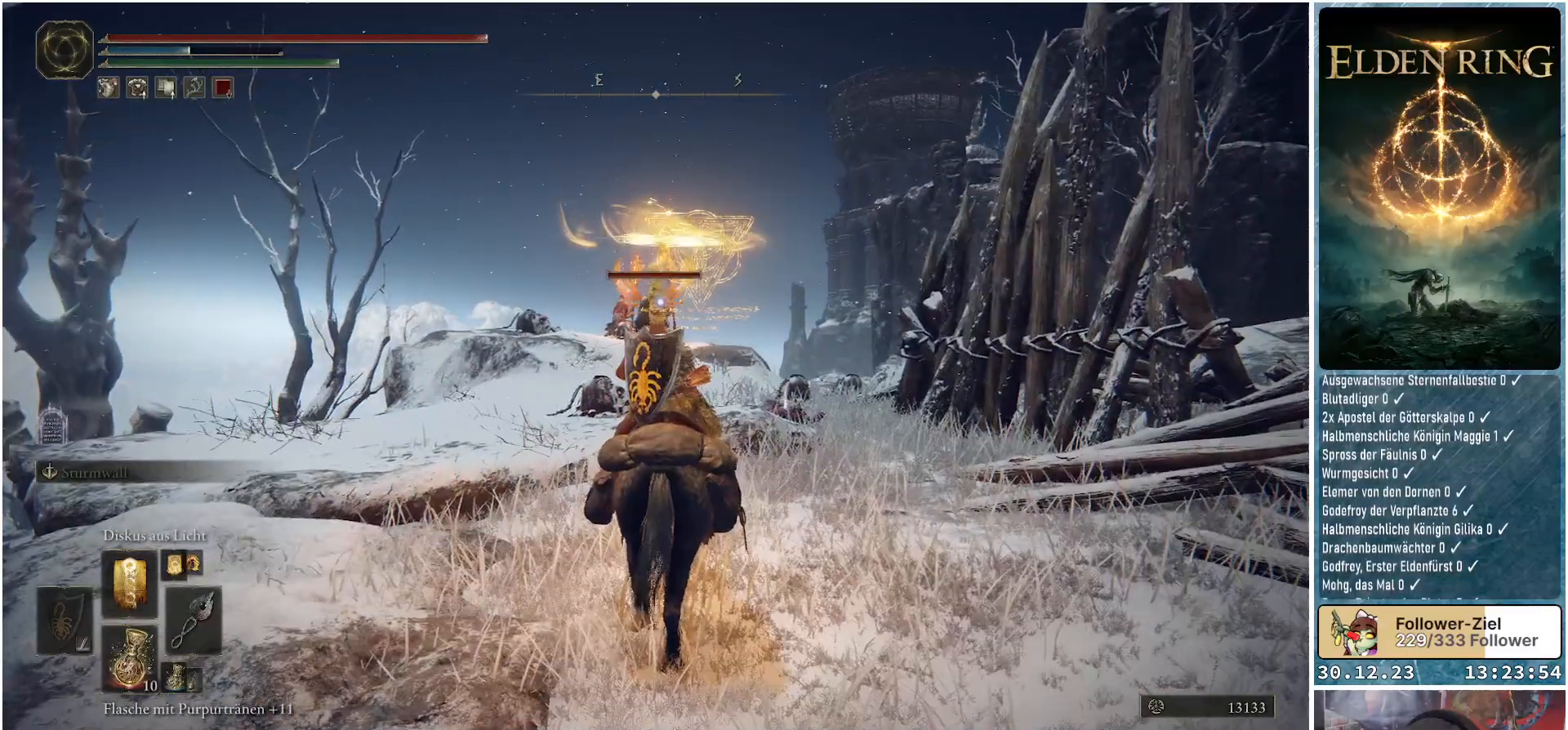
{"buttons": [], "left_stick": "center", "right_stick": "center", "events": [[267, "right_stick", "left"], [434, "right_stick", "center"]]}
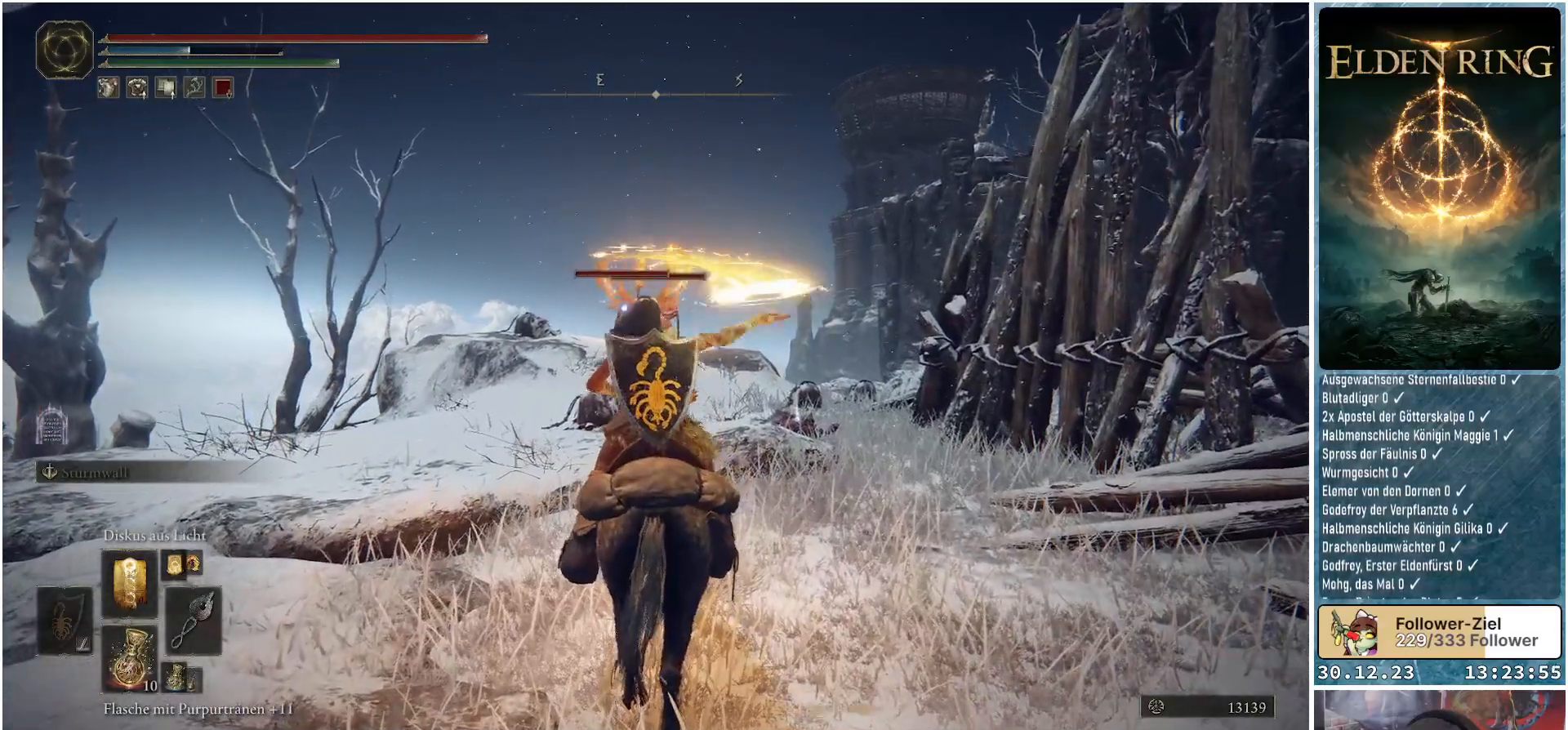
{"buttons": ["R1"], "left_stick": "center", "right_stick": "center", "events": [[367, "R1", "down"]]}
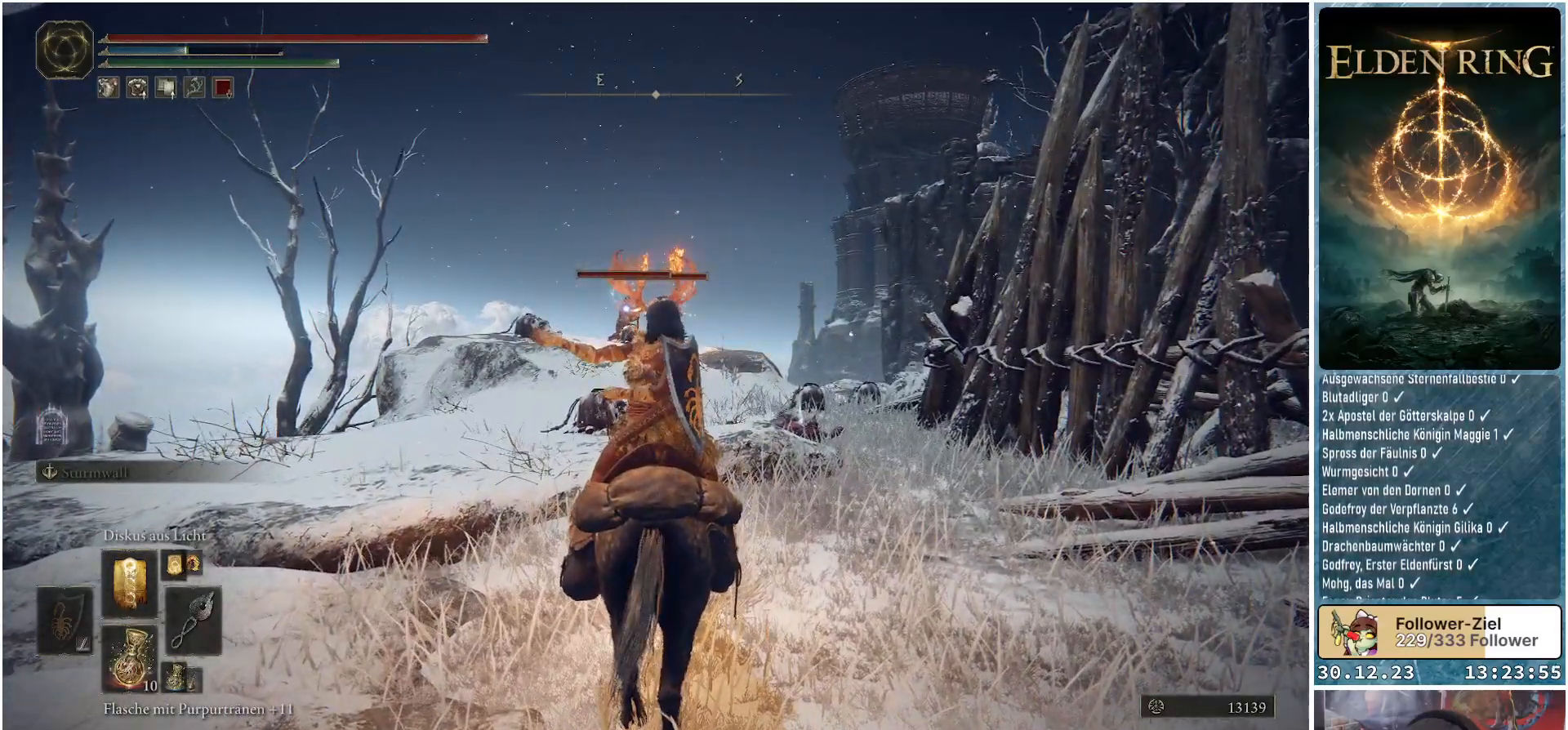
{"buttons": [], "left_stick": "center", "right_stick": "center", "events": [[33, "R1", "up"]]}
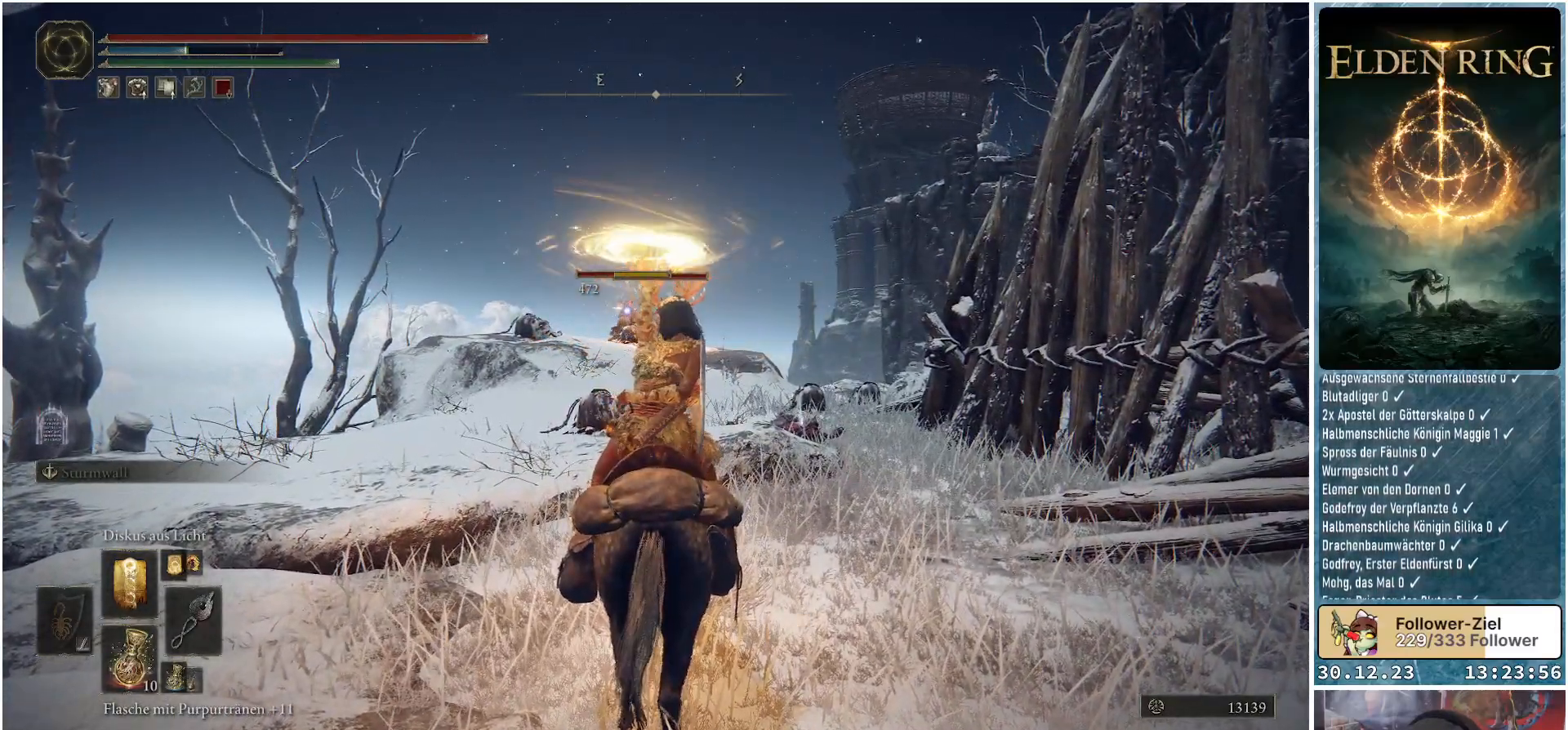
{"buttons": [], "left_stick": "center", "right_stick": "center", "events": []}
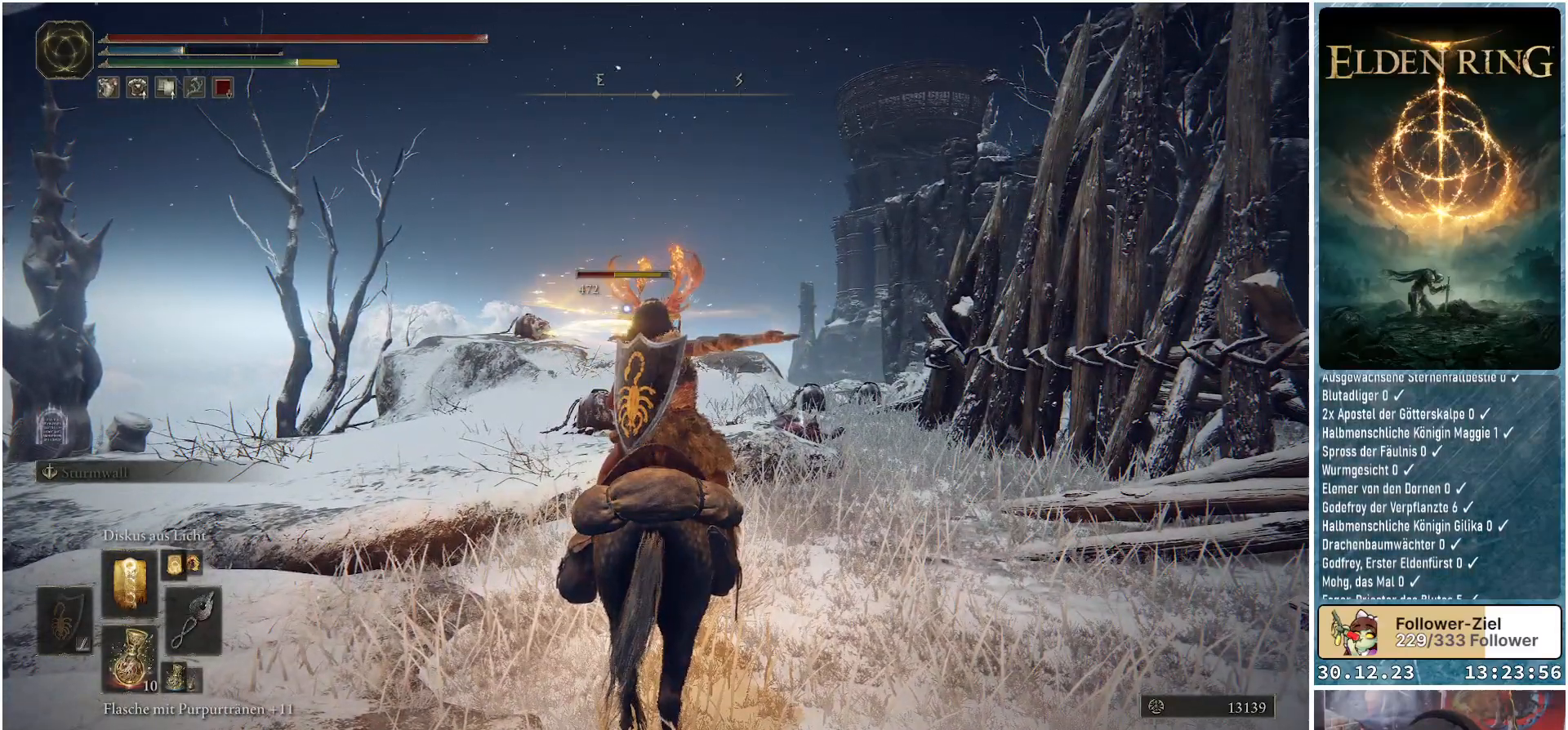
{"buttons": [], "left_stick": "center", "right_stick": "center", "events": [[50, "right_stick", "right"], [284, "right_stick", "center"]]}
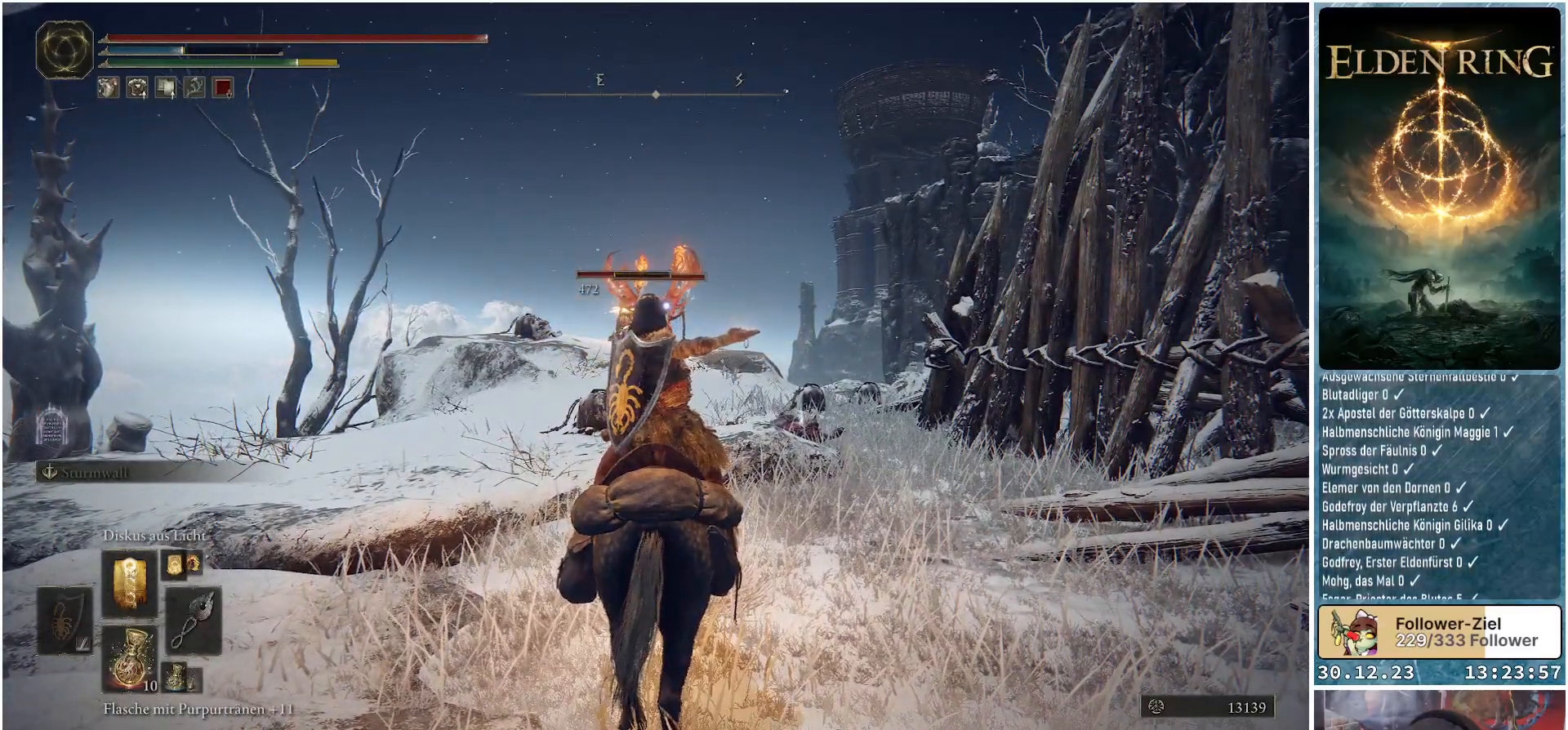
{"buttons": [], "left_stick": "center", "right_stick": "center", "events": [[300, "R1", "down"], [450, "R1", "up"]]}
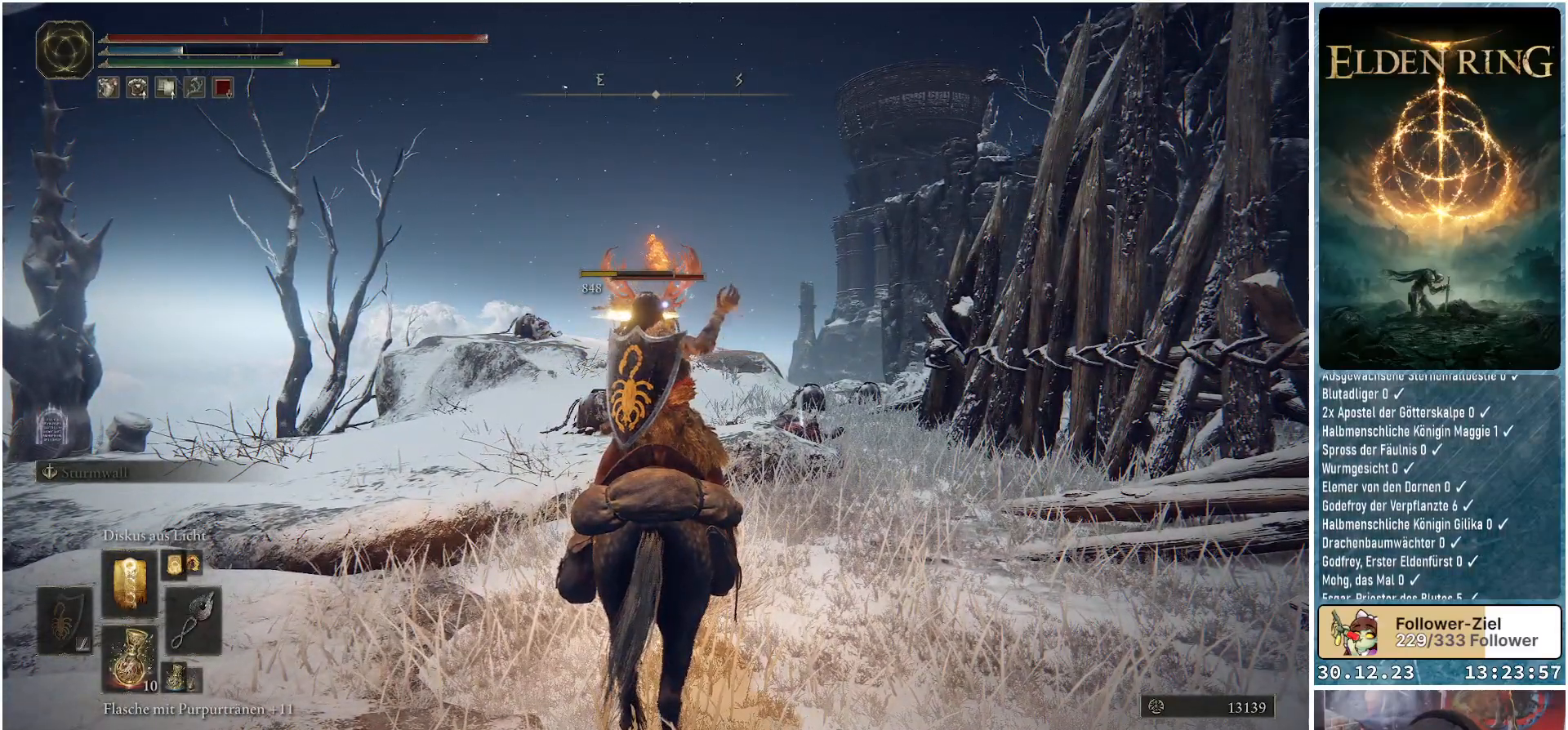
{"buttons": [], "left_stick": "center", "right_stick": "center", "events": []}